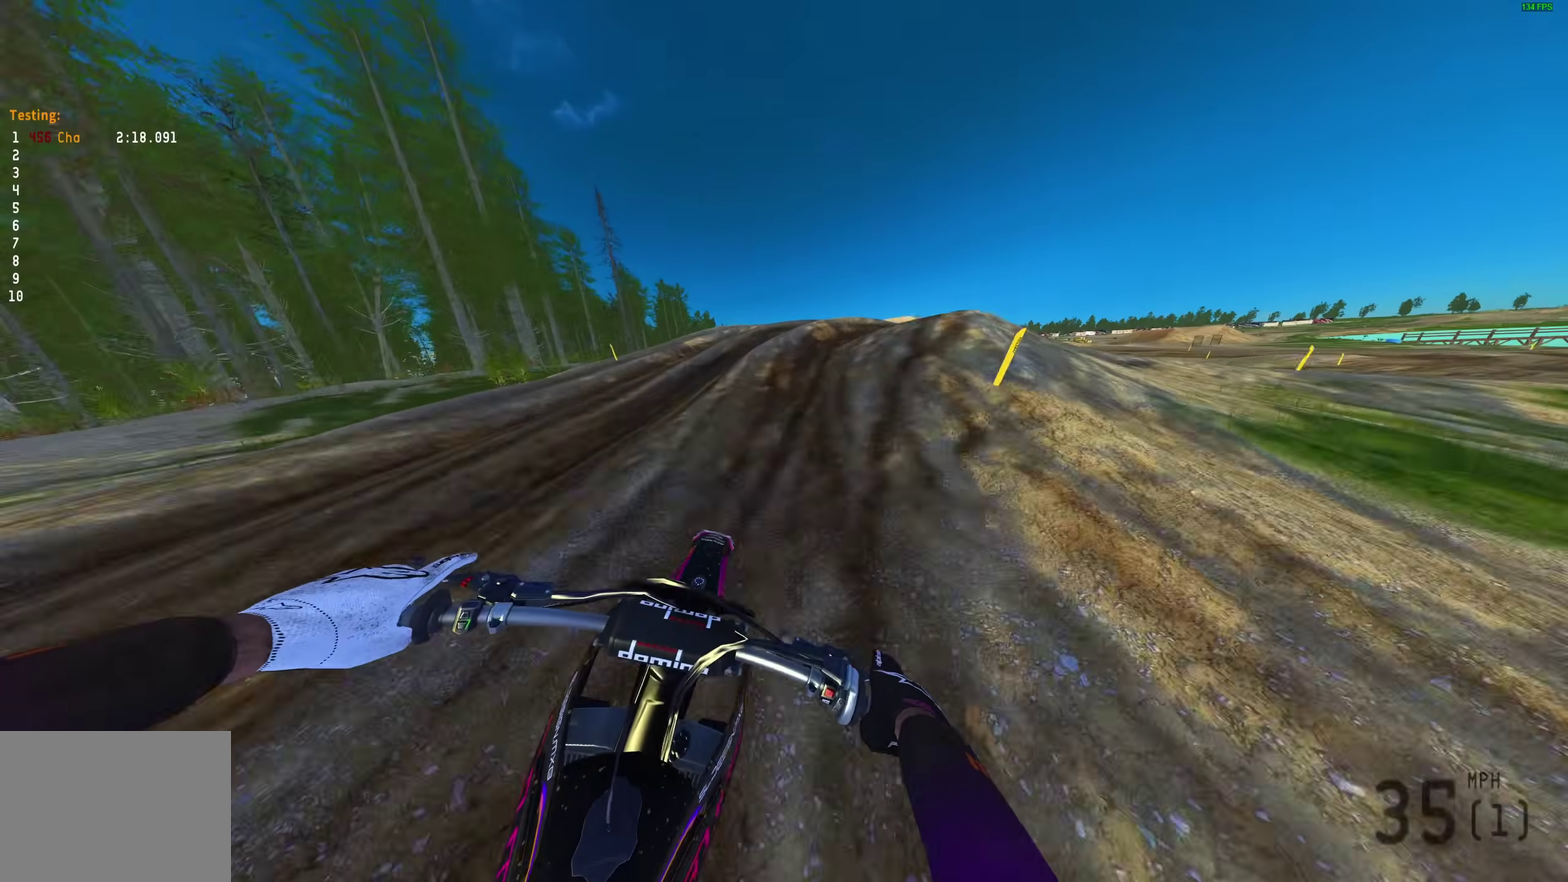
Gameplay with a controller (PlayStation layout); each line is a JSON object with the inputs held at the frame after it (dt_ms = milliseconds from this image to that frame). "events" lists button and stick changes between this image and that frame as [ms after this image, input, new state], when the widget could be followed in between.
{"dt_ms": 400, "buttons": ["L2"], "left_stick": "up-right", "right_stick": "down", "events": []}
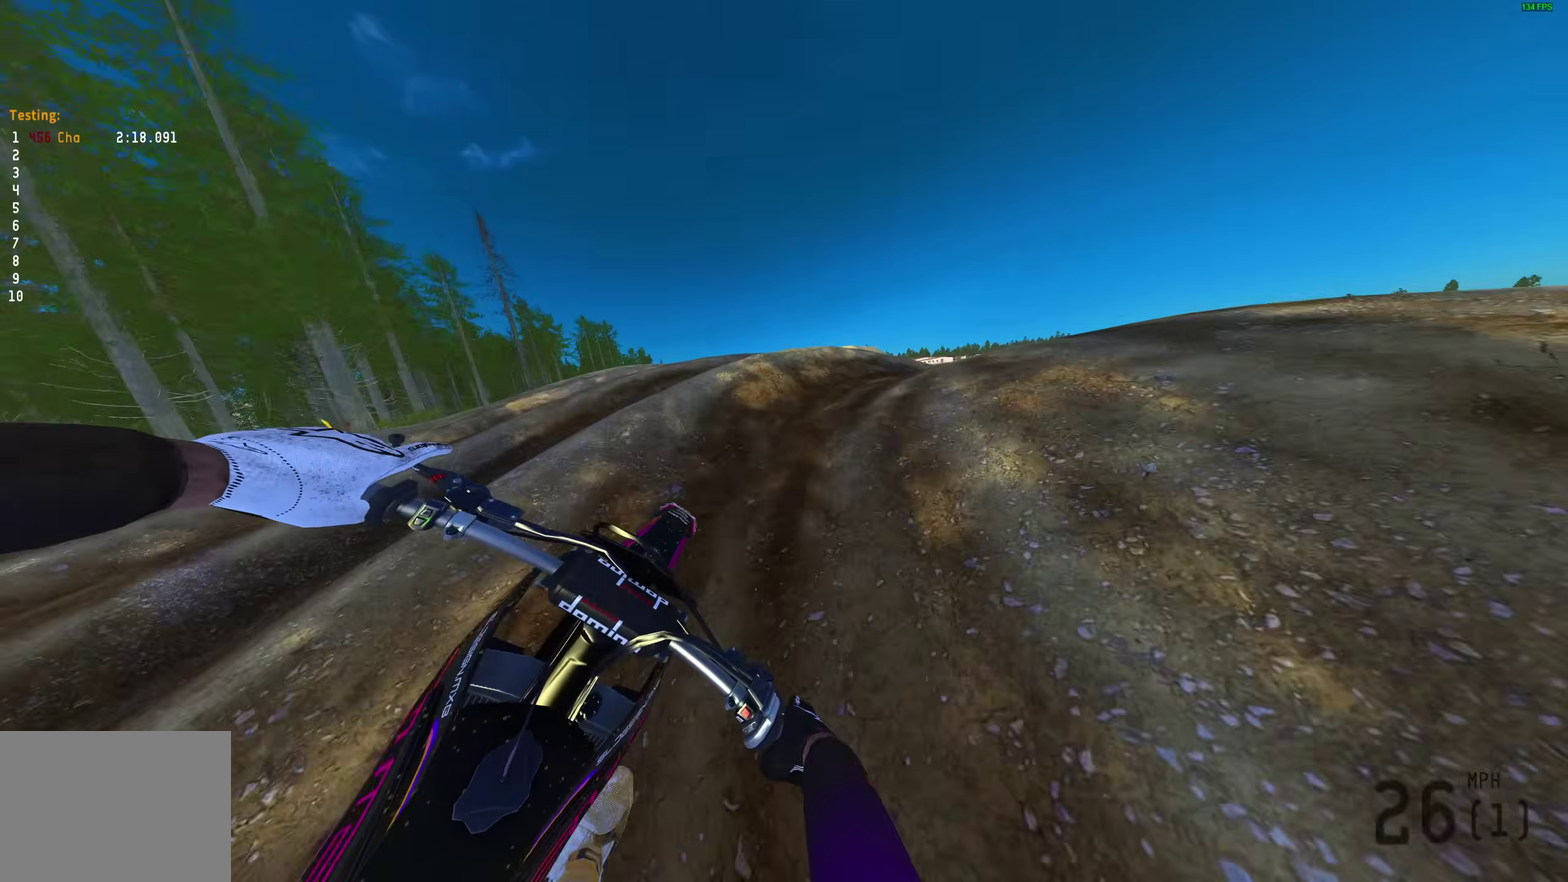
{"dt_ms": 600, "buttons": ["R2"], "left_stick": "up-right", "right_stick": "left", "events": [[67, "right_stick", "down-left"], [367, "R2", "down"], [417, "L2", "up"], [533, "right_stick", "left"]]}
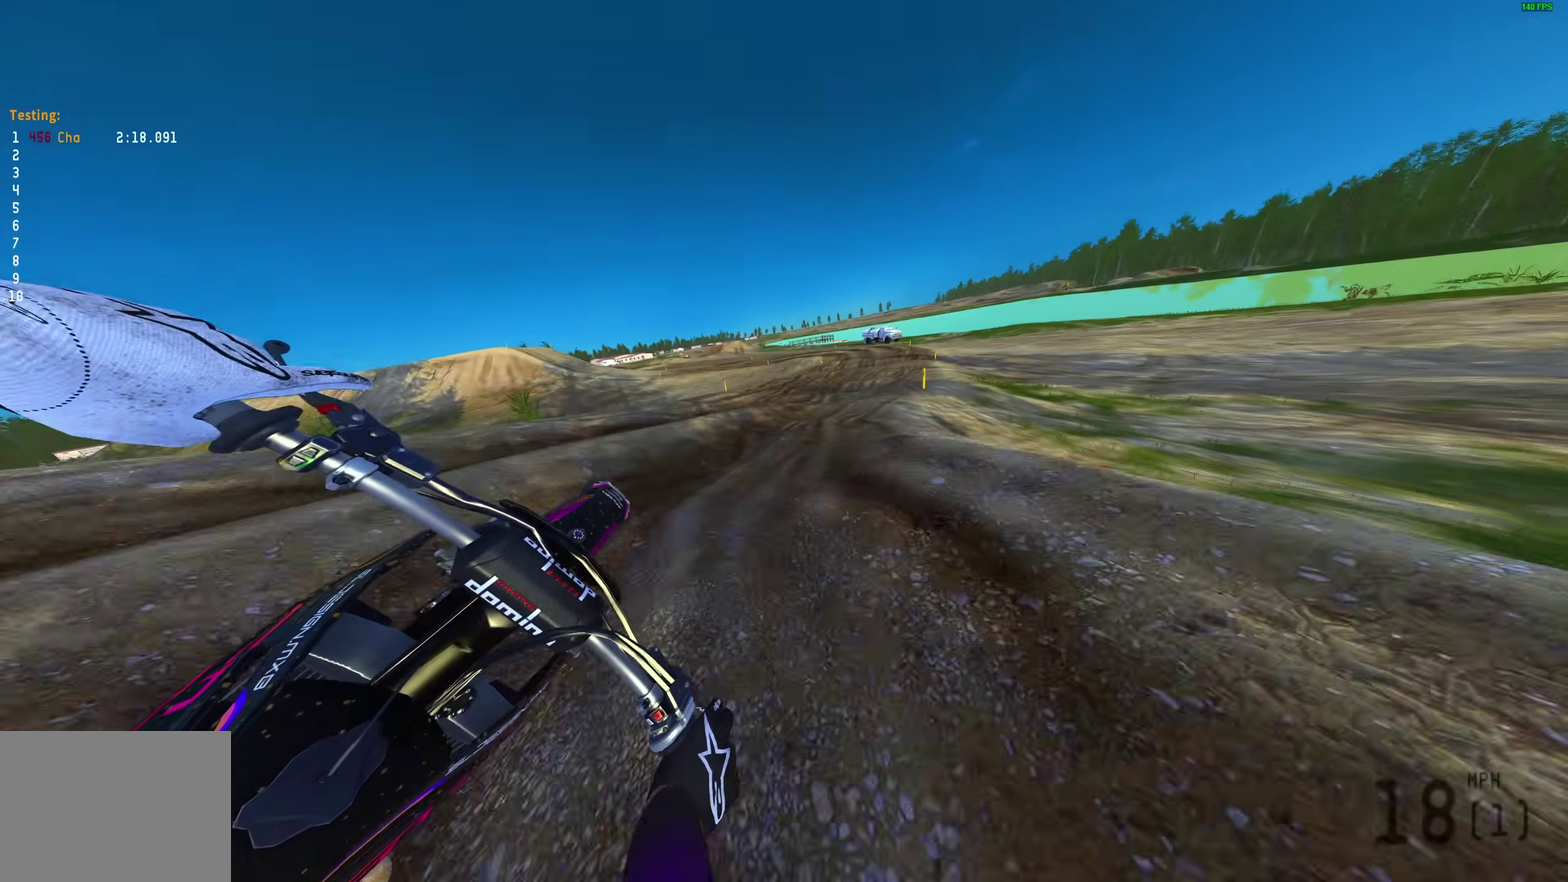
{"dt_ms": 400, "buttons": ["R2"], "left_stick": "up-right", "right_stick": "up-left"}
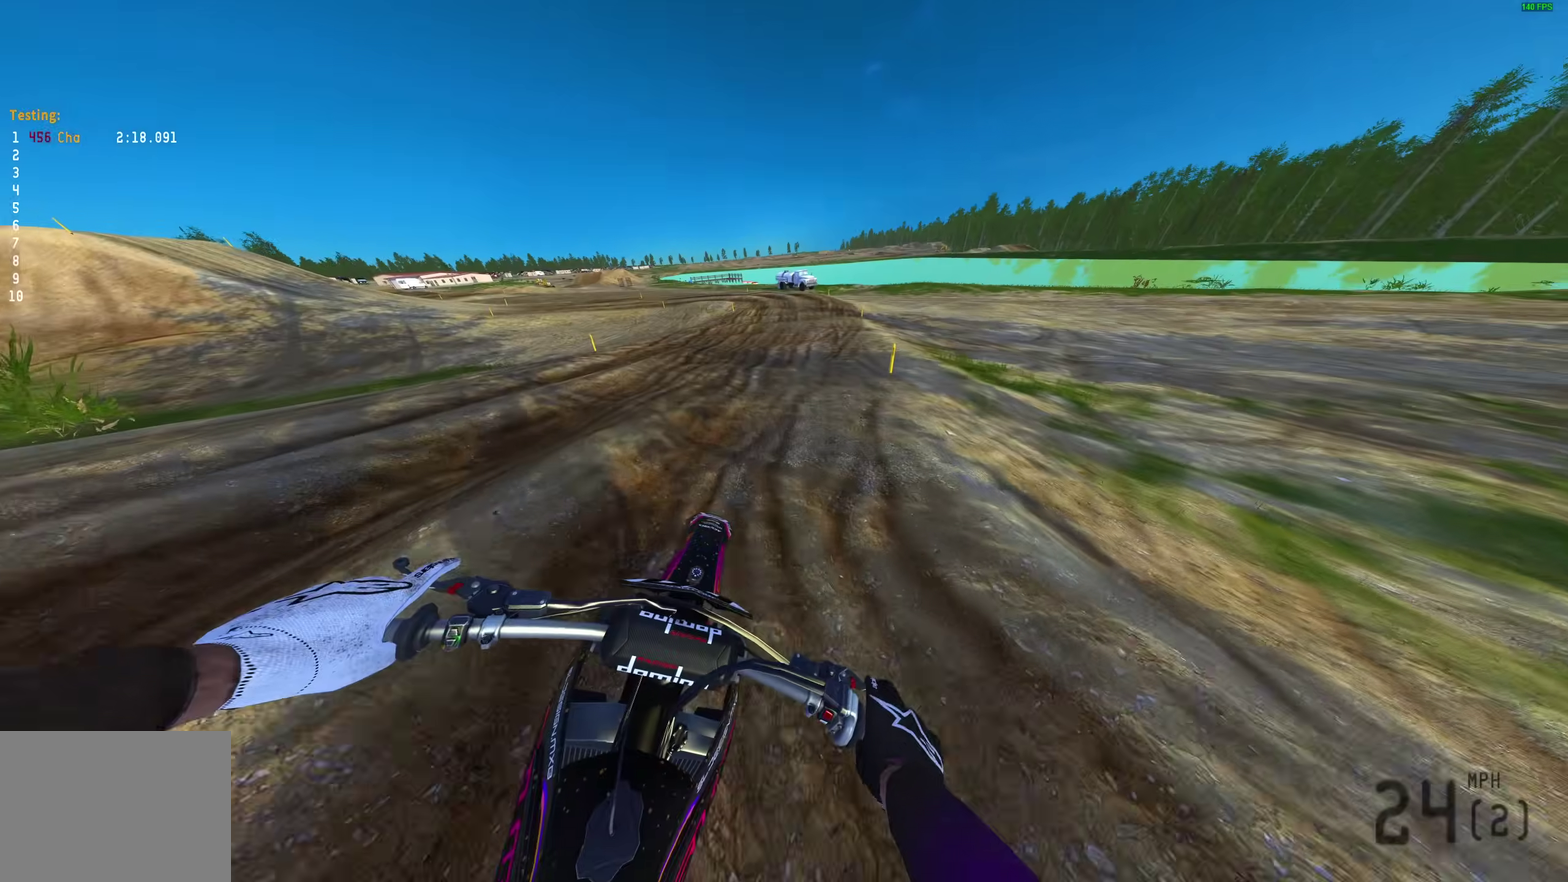
{"dt_ms": 600, "buttons": ["R2"], "left_stick": "up", "right_stick": "up", "events": [[83, "left_stick", "up"], [300, "right_stick", "up"], [417, "right_stick", "up-left"], [500, "right_stick", "up"]]}